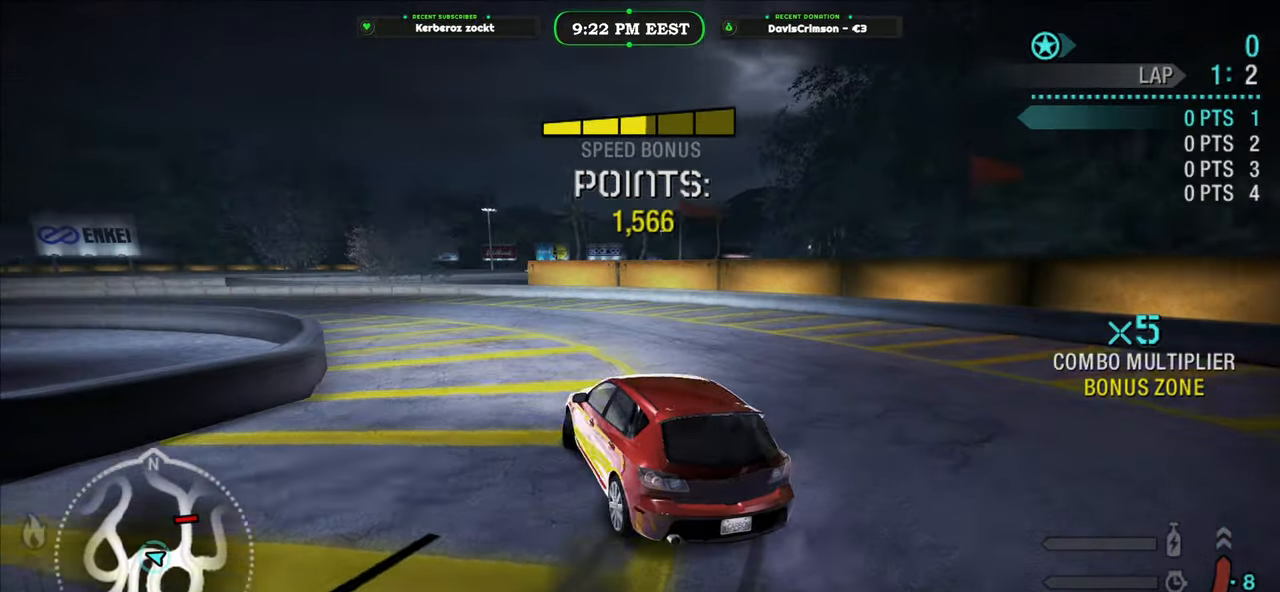
Gameplay with a controller (Xbox layout); each line is a JSON object with the inputs held at the frame after it. "events" lists button and stick changes between this image and that frame as [ms after this image, input, new state], when the widget could be followed in between. Not read: right_stick.
{"buttons": ["R2"], "left_stick": "left", "events": [[83, "left_stick", "left"]]}
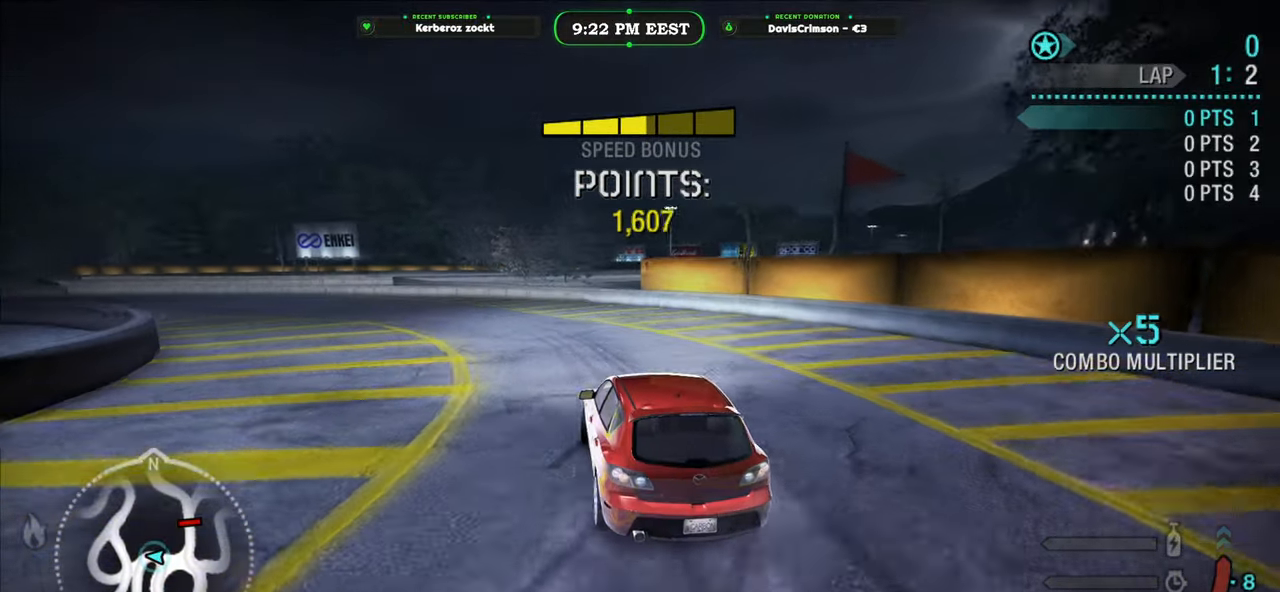
{"buttons": ["R2"], "left_stick": "left", "events": [[17, "left_stick", "center"], [200, "left_stick", "left"]]}
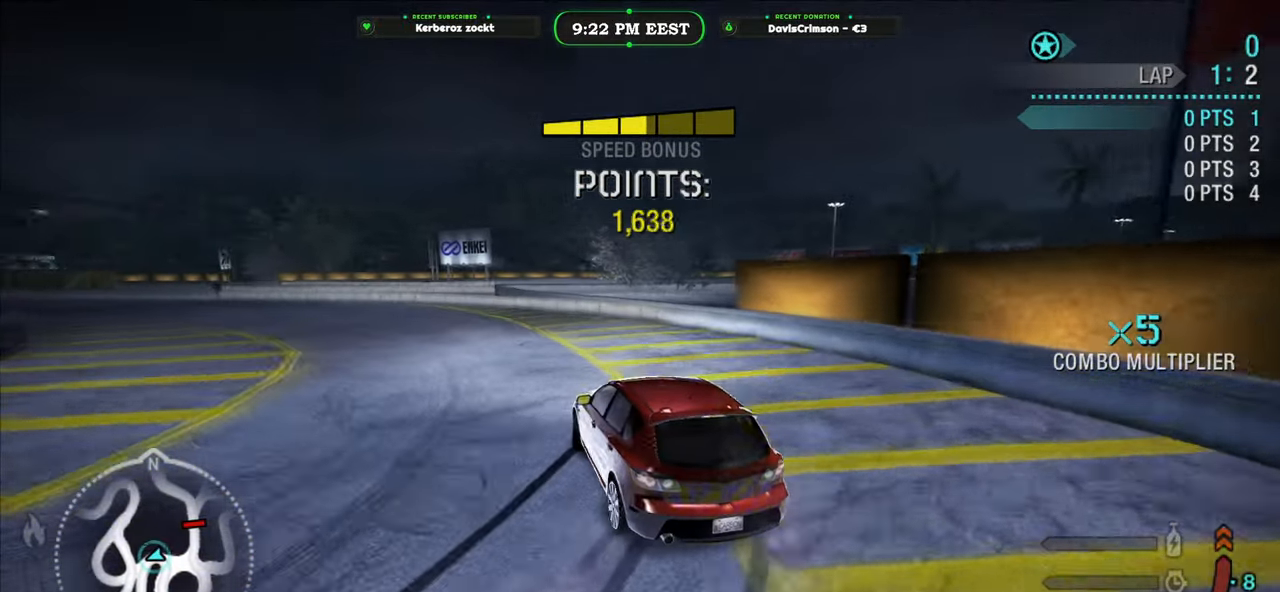
{"buttons": ["R2"], "left_stick": "left", "events": [[83, "left_stick", "center"], [467, "left_stick", "left"]]}
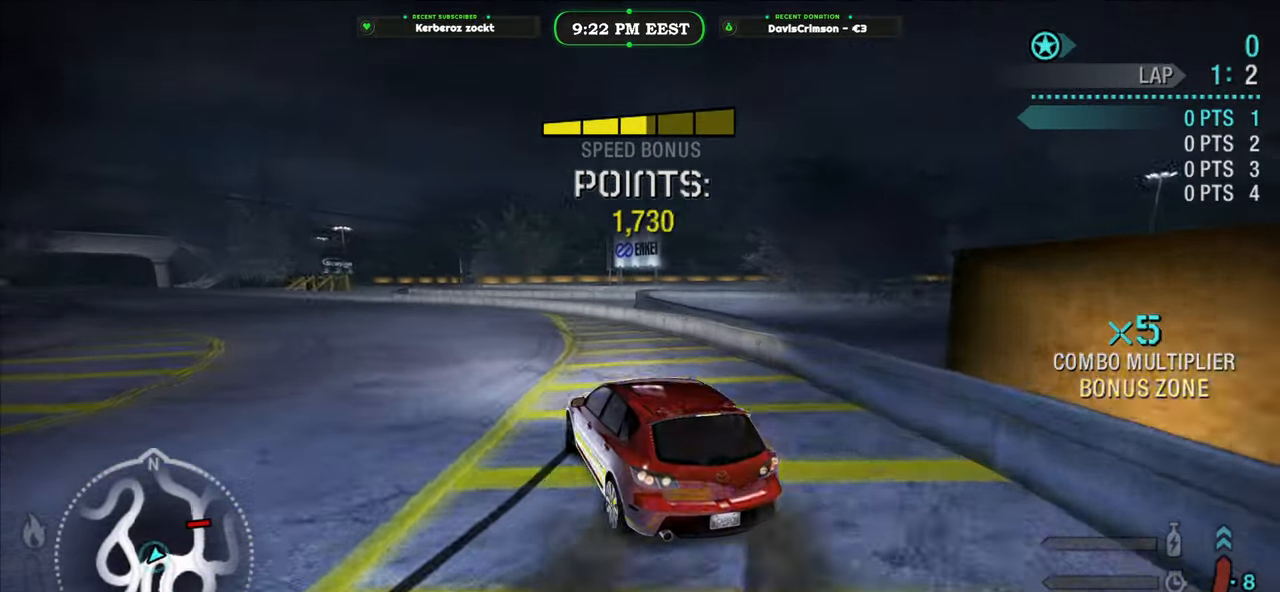
{"buttons": ["R2"], "left_stick": "left", "events": [[250, "left_stick", "center"], [500, "left_stick", "left"]]}
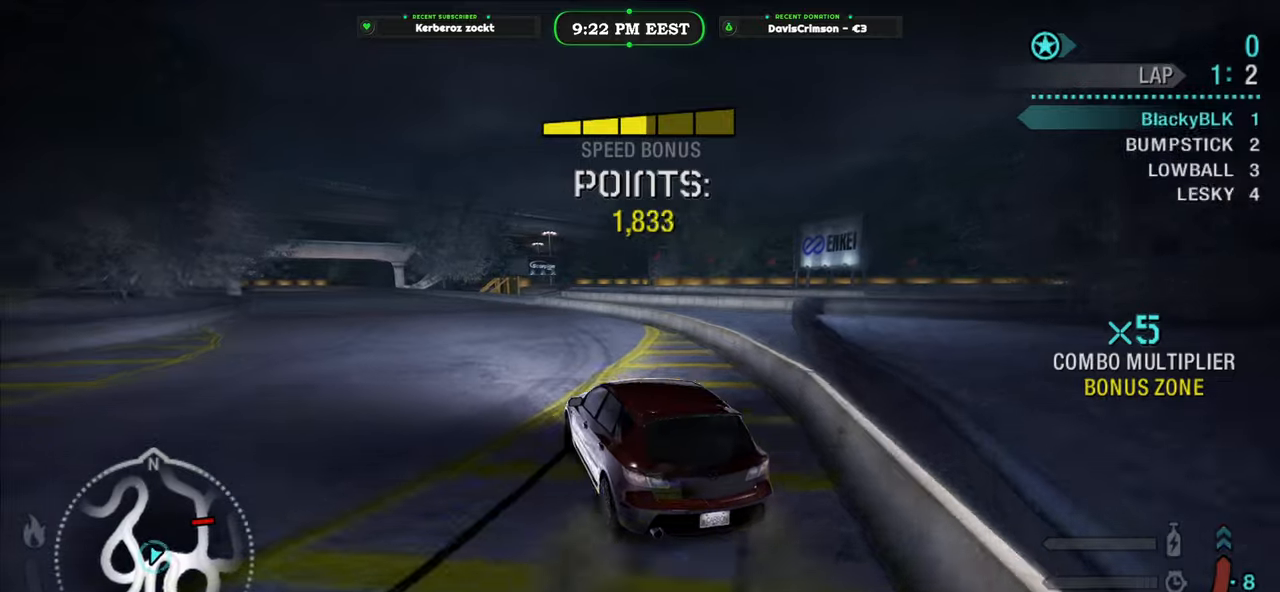
{"buttons": ["R2"], "left_stick": "left", "events": [[233, "left_stick", "center"], [433, "left_stick", "left"]]}
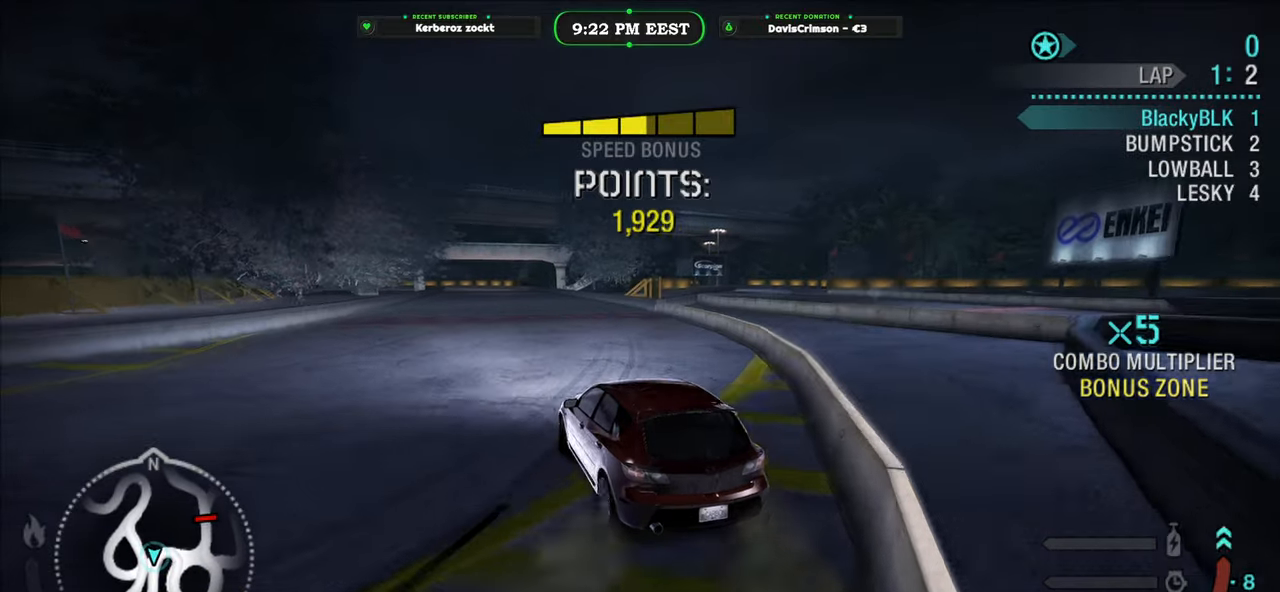
{"buttons": ["R2"], "left_stick": "center", "events": [[117, "left_stick", "center"], [300, "left_stick", "left"], [433, "left_stick", "center"]]}
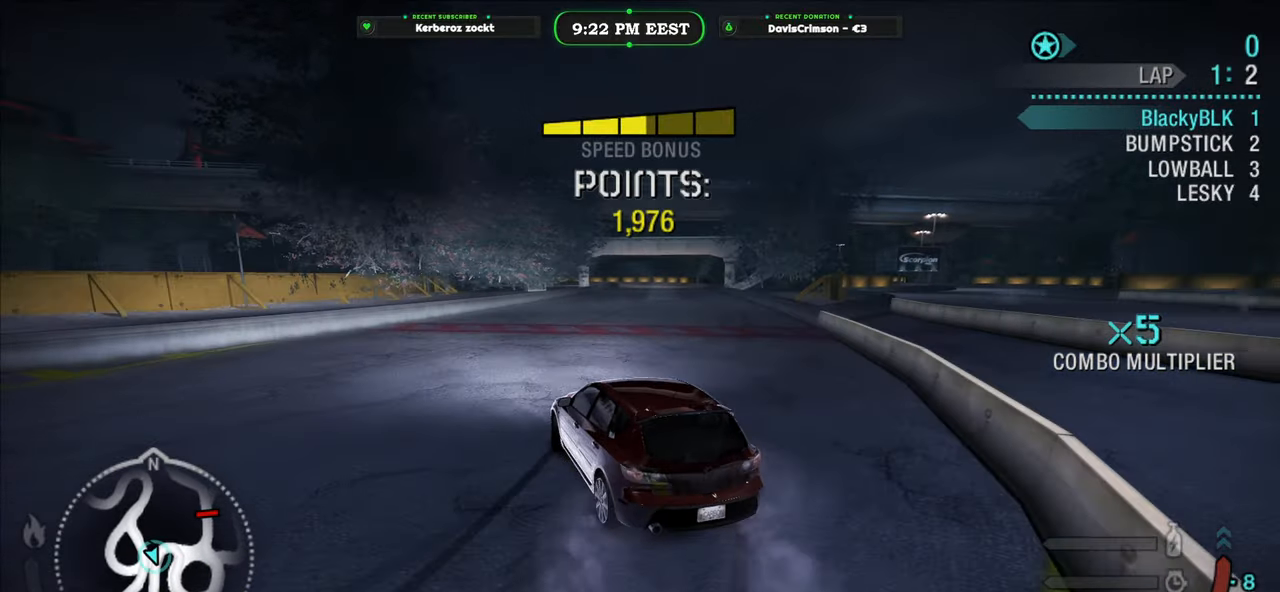
{"buttons": ["R2"], "left_stick": "right", "events": [[133, "left_stick", "right"], [267, "left_stick", "center"], [450, "left_stick", "right"]]}
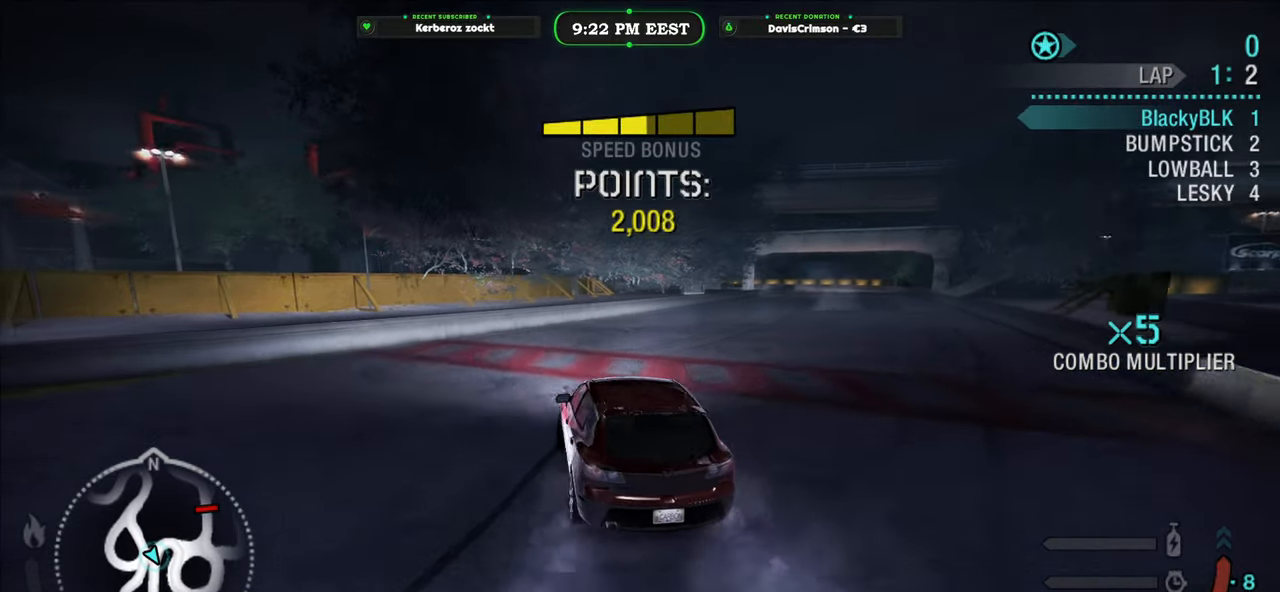
{"buttons": ["R2"], "left_stick": "center", "events": [[417, "left_stick", "center"]]}
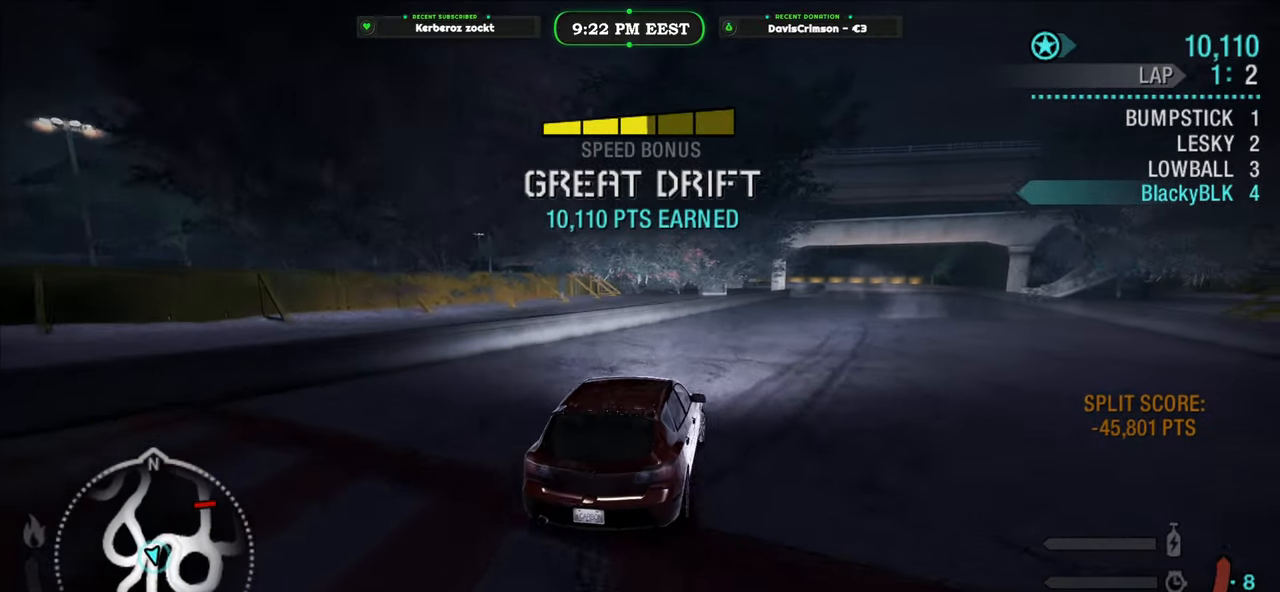
{"buttons": ["R2"], "left_stick": "center", "events": [[317, "left_stick", "right"], [467, "left_stick", "center"]]}
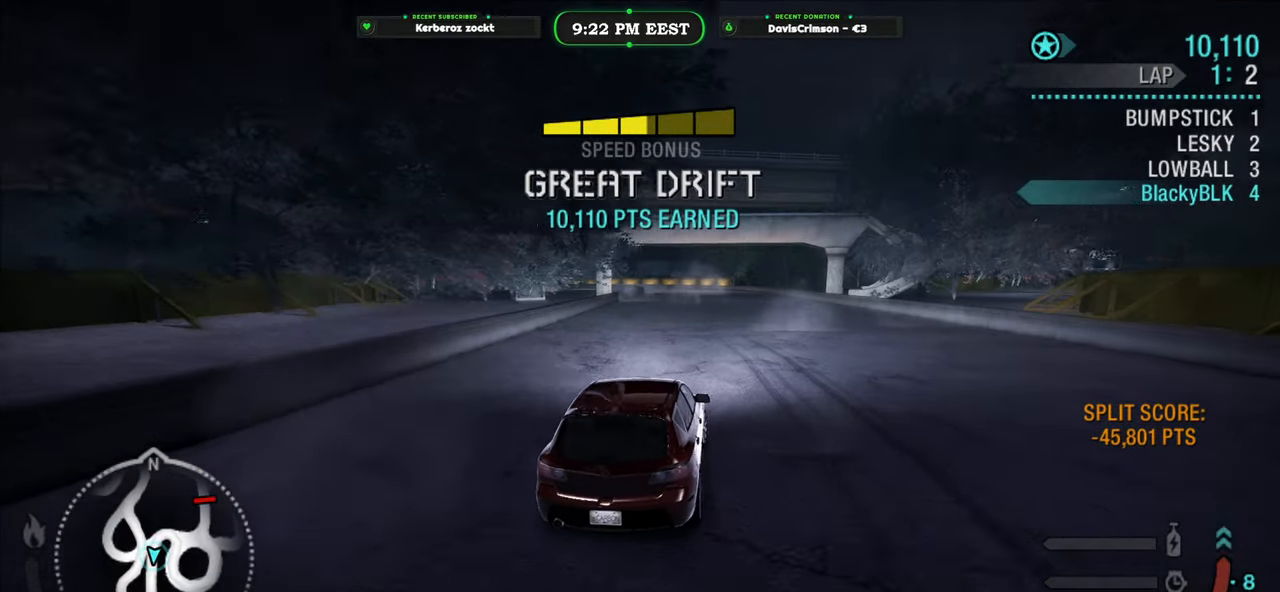
{"buttons": ["R2"], "left_stick": "center", "events": [[283, "left_stick", "left"], [450, "left_stick", "center"]]}
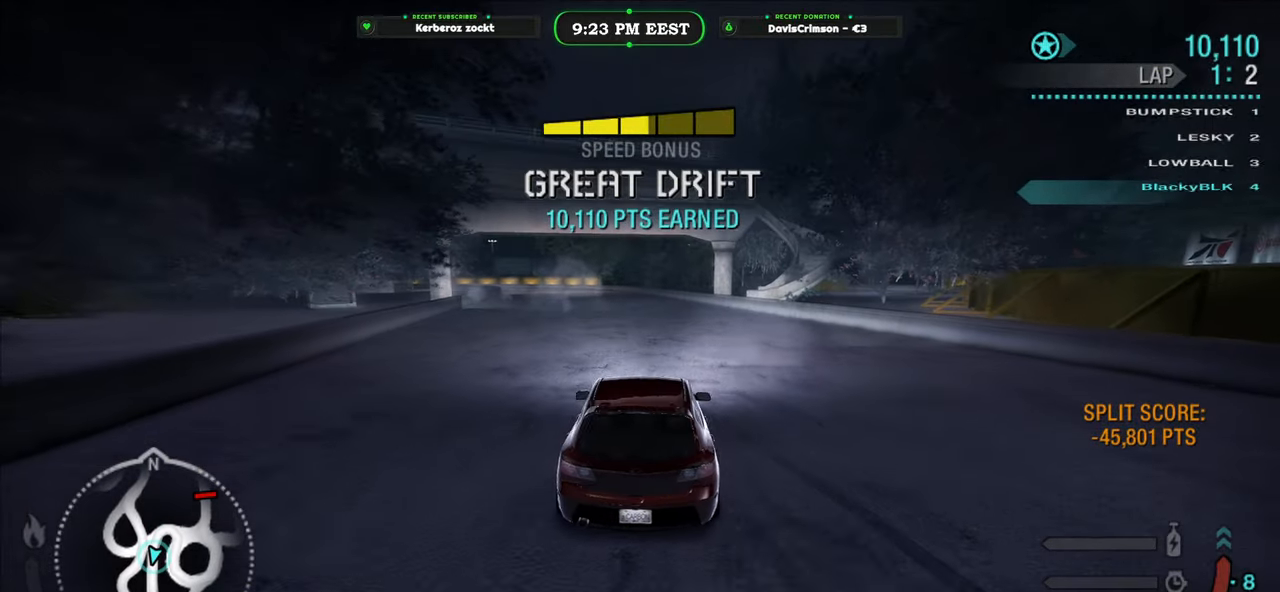
{"buttons": ["R2"], "left_stick": "center", "events": [[200, "left_stick", "left"], [400, "left_stick", "center"]]}
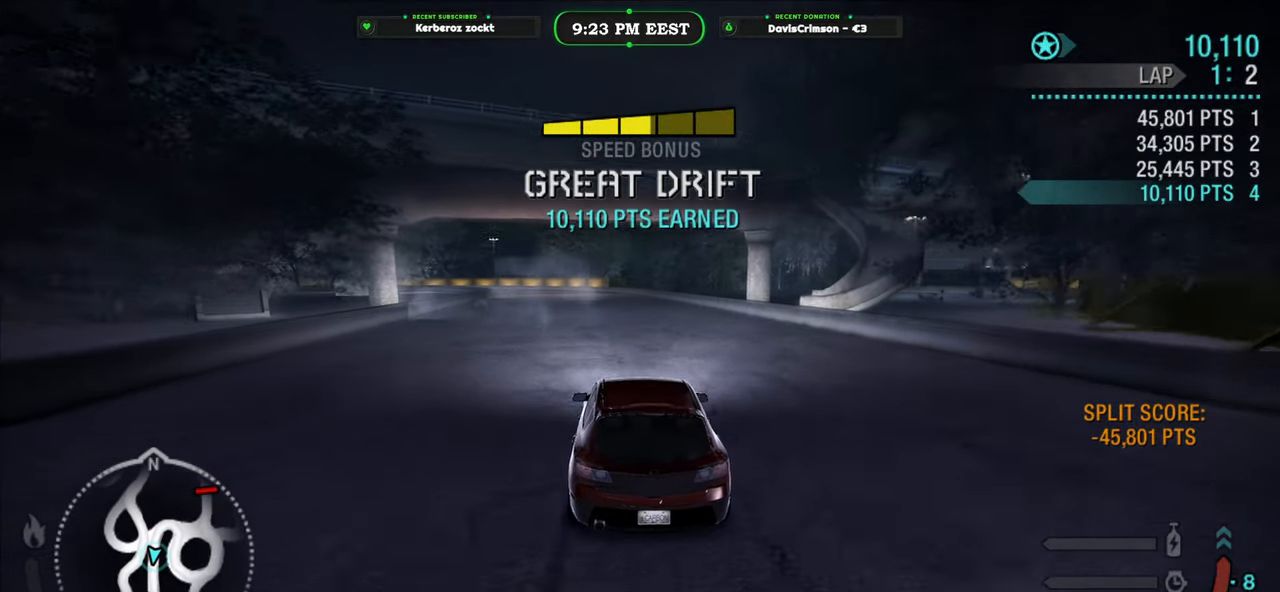
{"buttons": ["R2"], "left_stick": "left", "events": [[383, "left_stick", "left"]]}
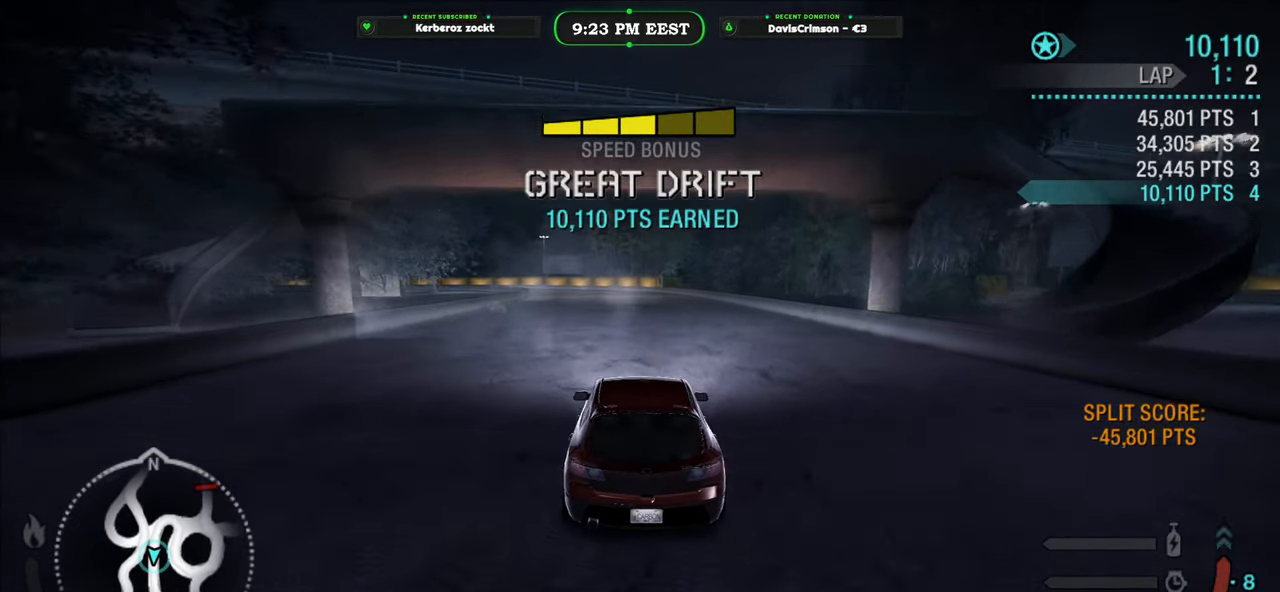
{"buttons": ["R2"], "left_stick": "left", "events": [[33, "left_stick", "center"], [500, "left_stick", "left"]]}
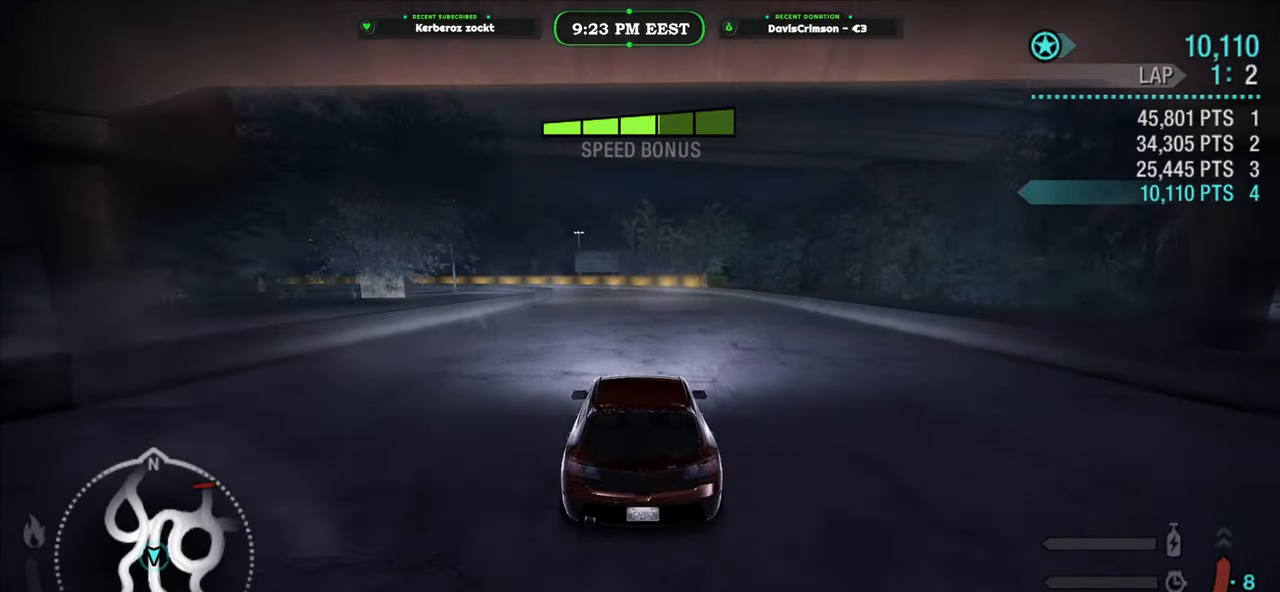
{"buttons": ["R2"], "left_stick": "center", "events": [[183, "left_stick", "center"]]}
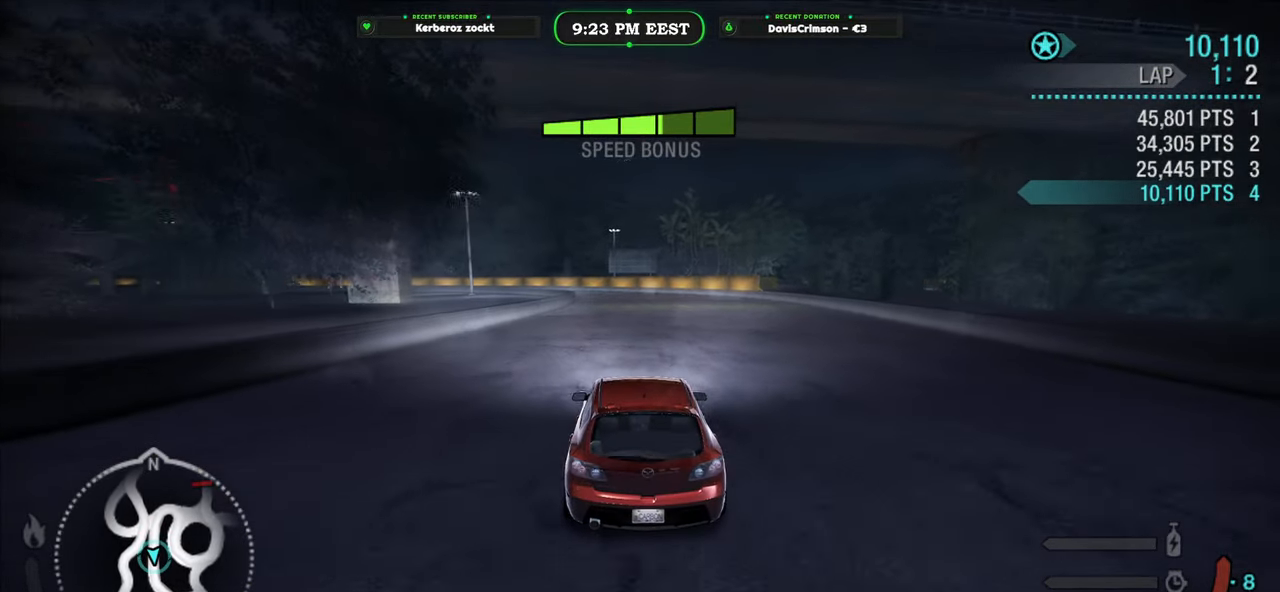
{"buttons": ["R2"], "left_stick": "center", "events": []}
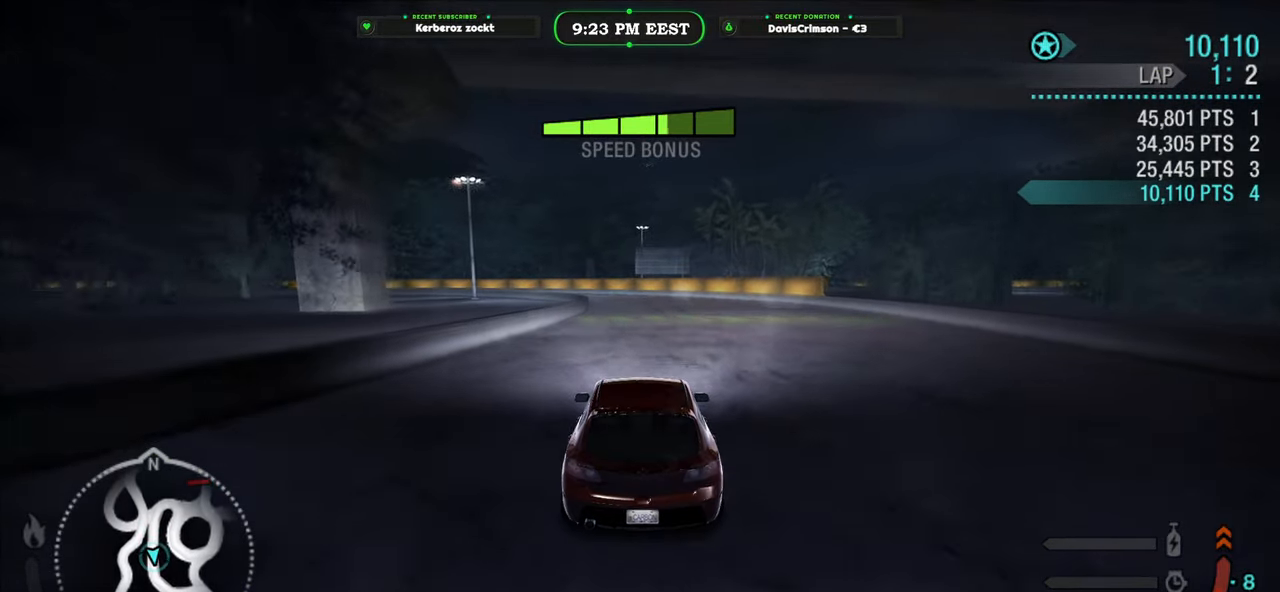
{"buttons": ["R2"], "left_stick": "center", "events": []}
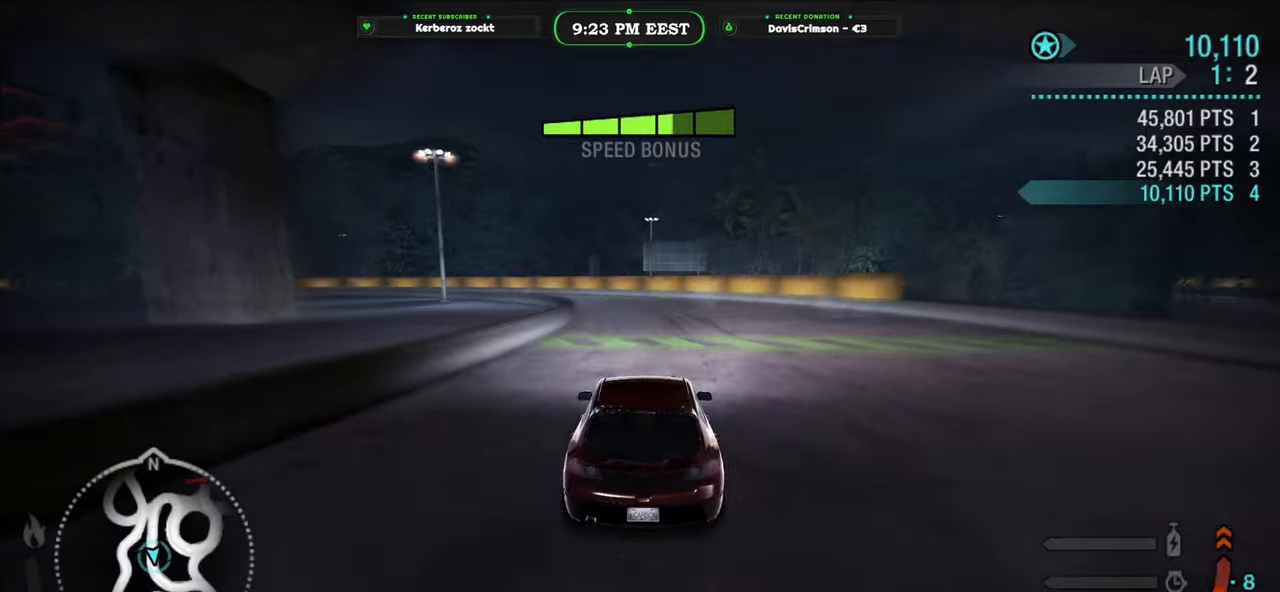
{"buttons": ["R2"], "left_stick": "center", "events": []}
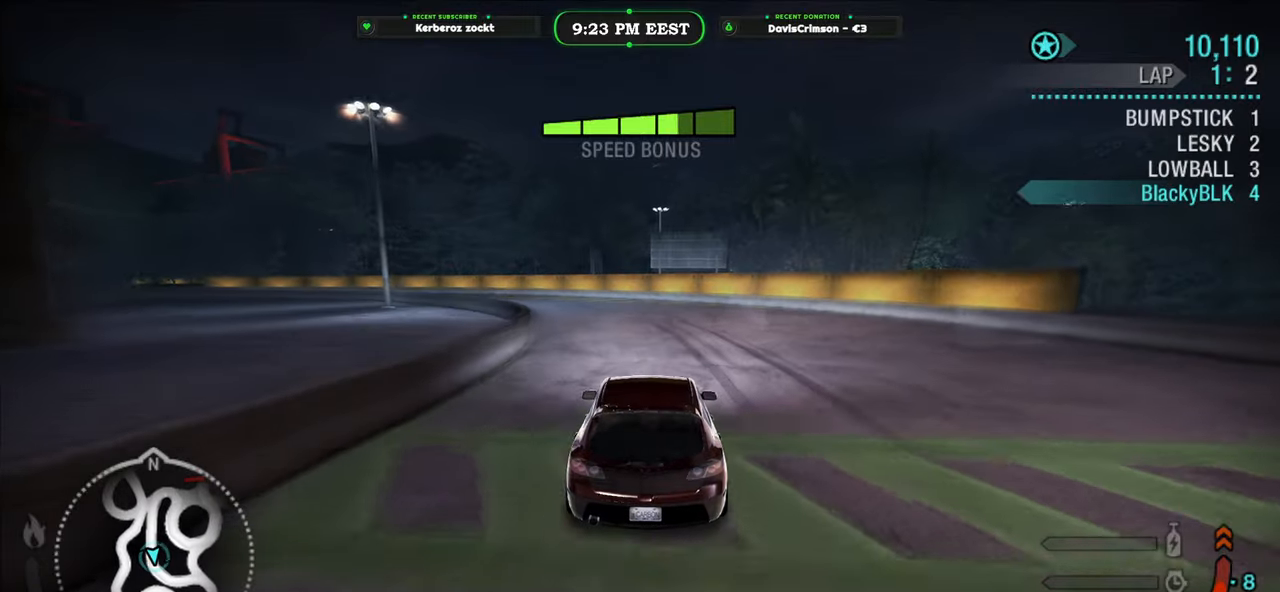
{"buttons": ["R2"], "left_stick": "left", "events": [[167, "B", "down"], [233, "B", "up"], [433, "left_stick", "left"]]}
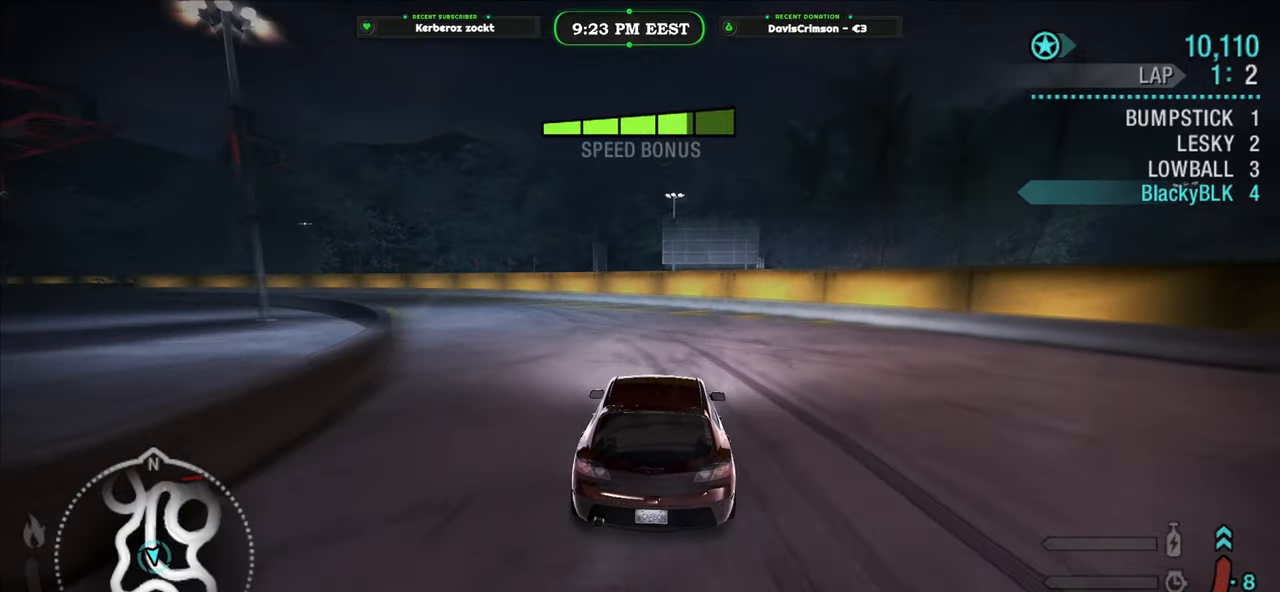
{"buttons": ["R2"], "left_stick": "left", "events": []}
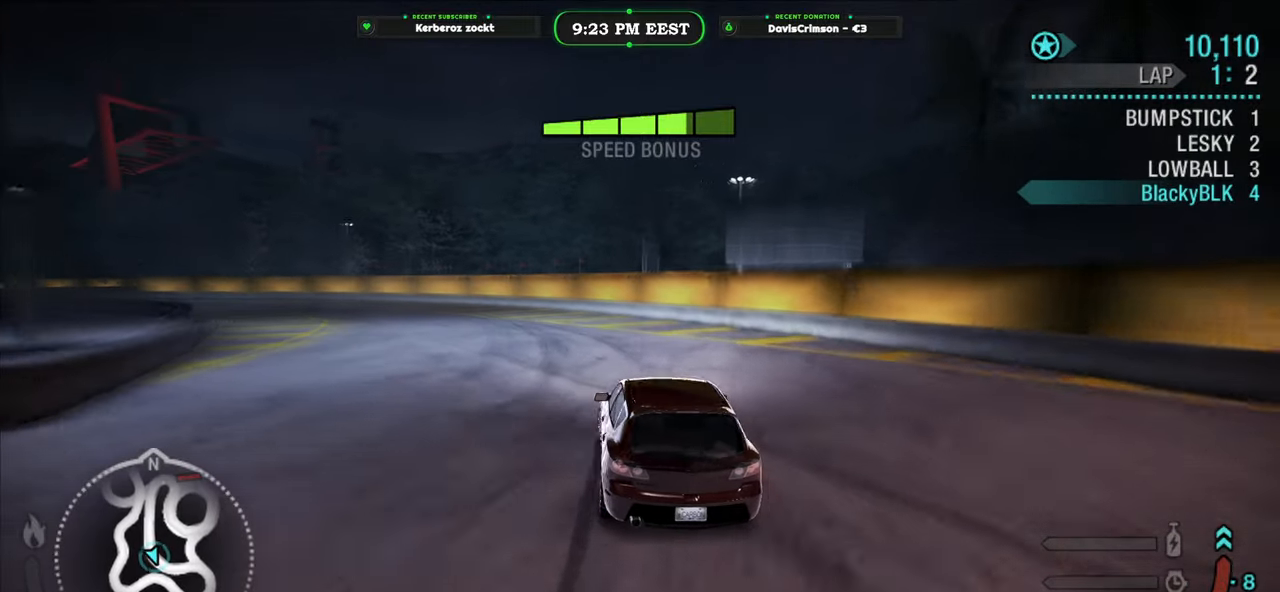
{"buttons": ["R2"], "left_stick": "up-left", "events": [[300, "left_stick", "right"], [500, "left_stick", "up-left"]]}
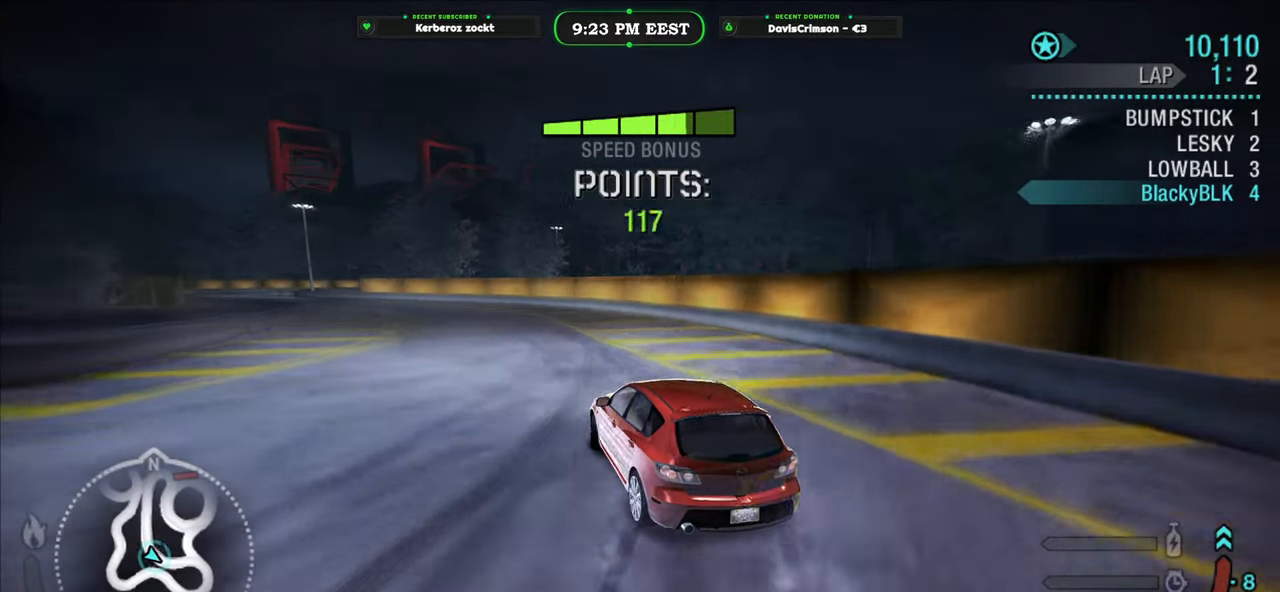
{"buttons": ["R2"], "left_stick": "right", "events": [[317, "left_stick", "right"]]}
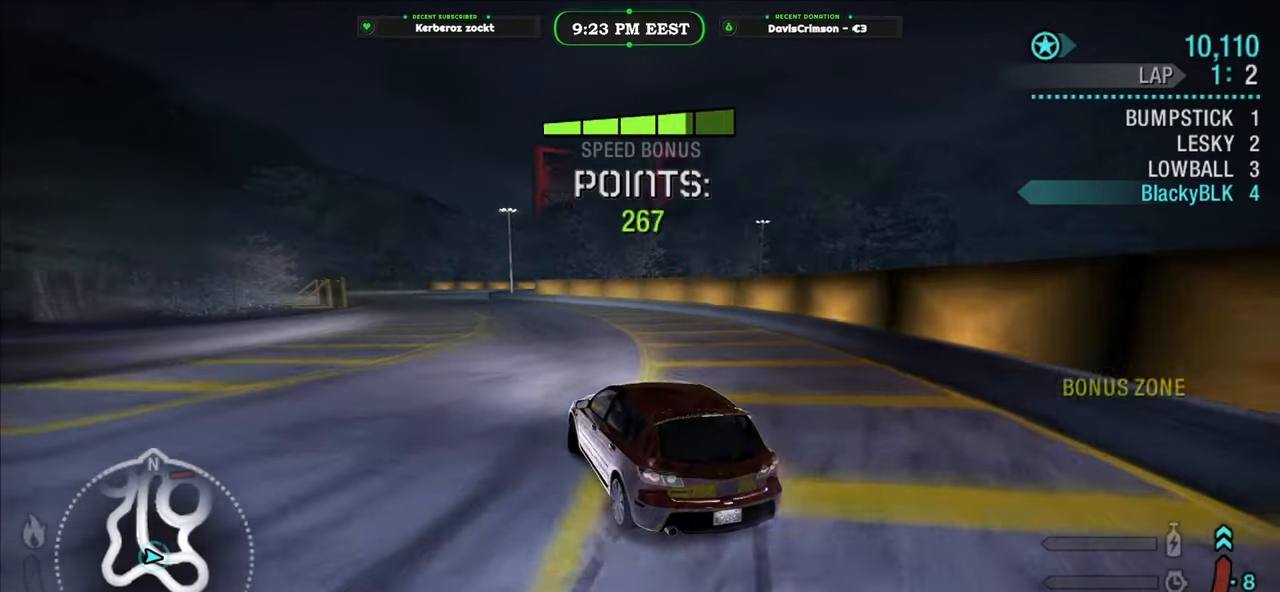
{"buttons": ["R2"], "left_stick": "up-left", "events": [[117, "left_stick", "up-left"]]}
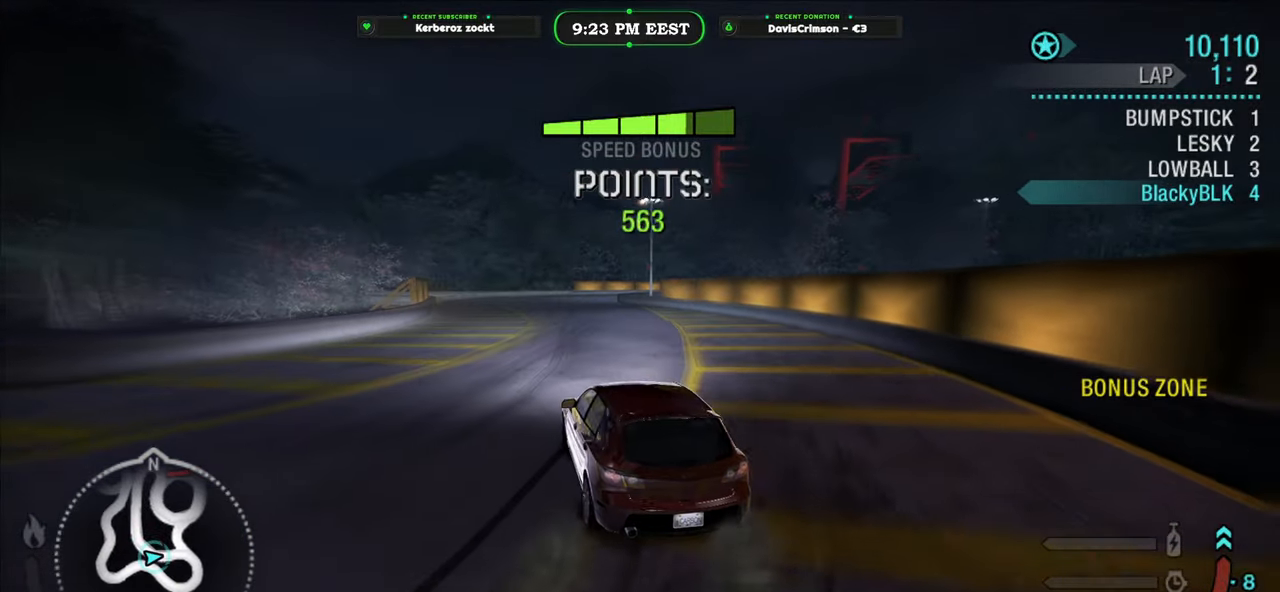
{"buttons": ["R2"], "left_stick": "up-left", "events": [[133, "left_stick", "right"], [417, "left_stick", "up-left"]]}
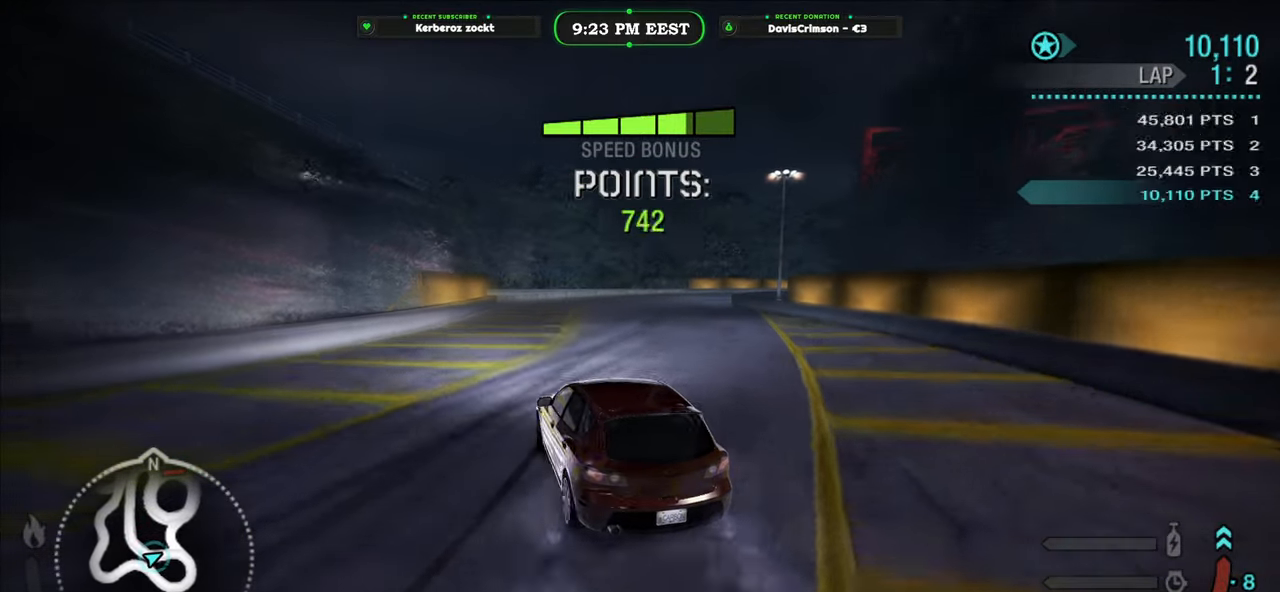
{"buttons": ["R2"], "left_stick": "center", "events": [[117, "left_stick", "center"], [183, "left_stick", "right"], [350, "left_stick", "center"]]}
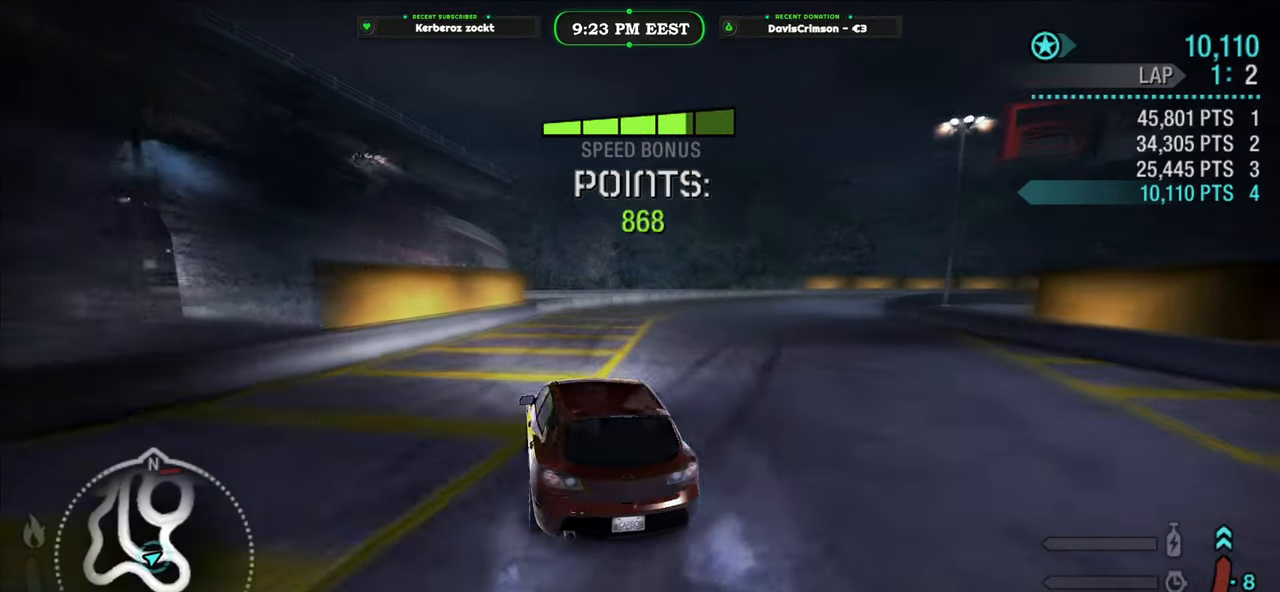
{"buttons": ["R2"], "left_stick": "right", "events": [[33, "left_stick", "right"]]}
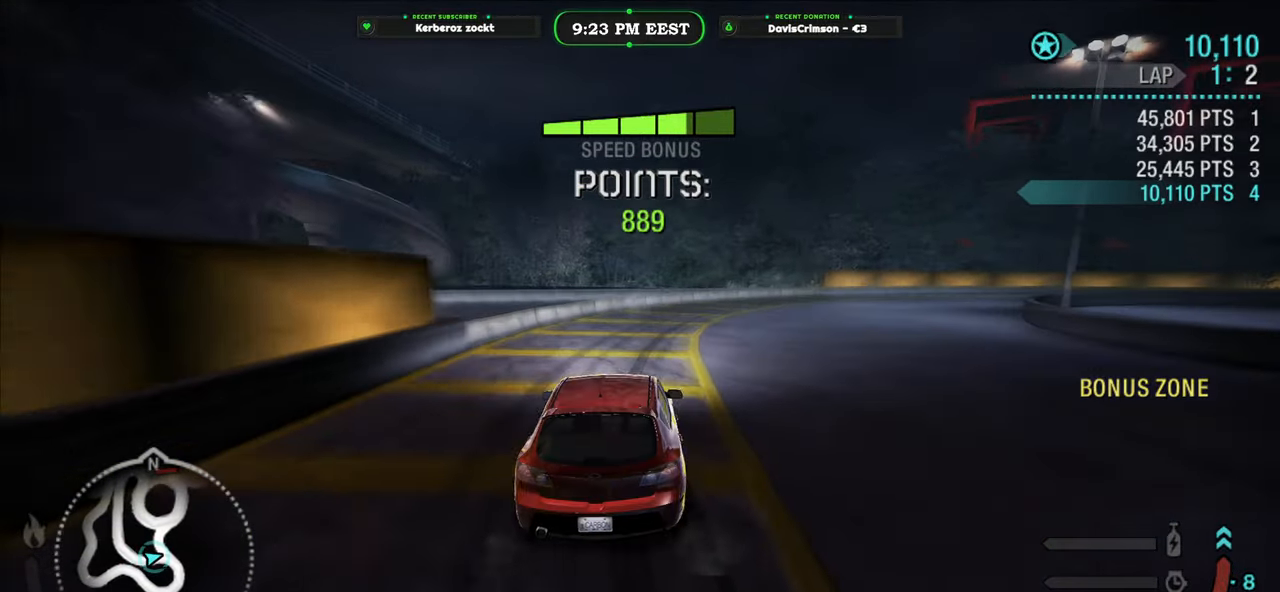
{"buttons": ["R2"], "left_stick": "right", "events": [[150, "left_stick", "up-left"], [417, "left_stick", "right"]]}
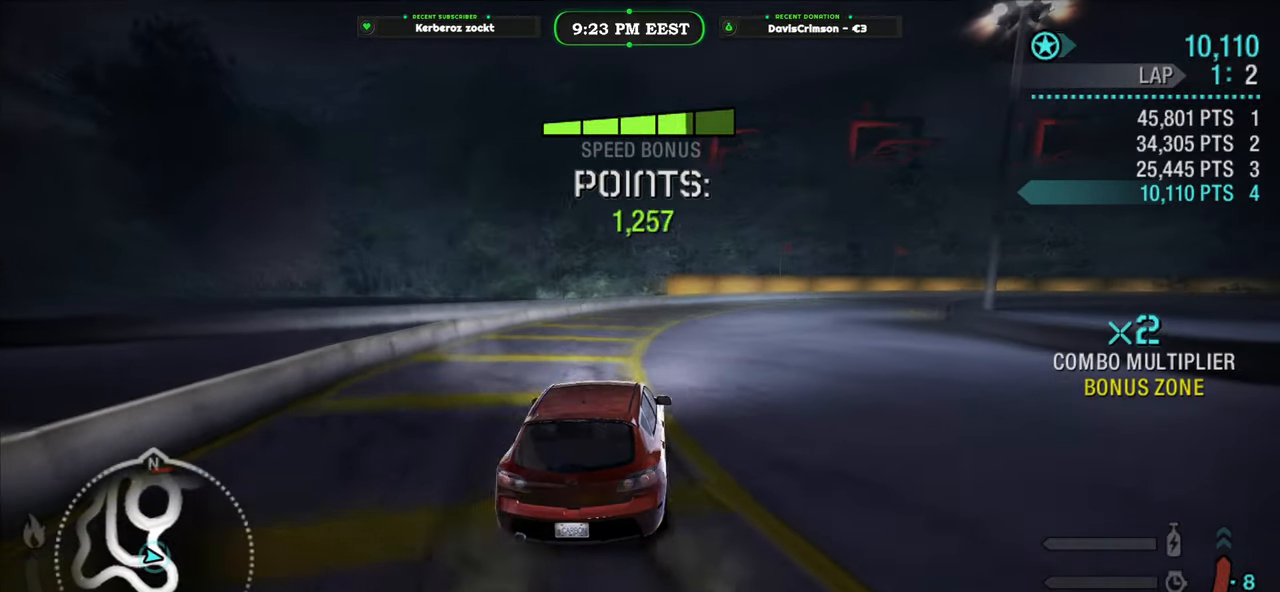
{"buttons": ["R2"], "left_stick": "right", "events": [[217, "left_stick", "up-left"], [450, "left_stick", "right"]]}
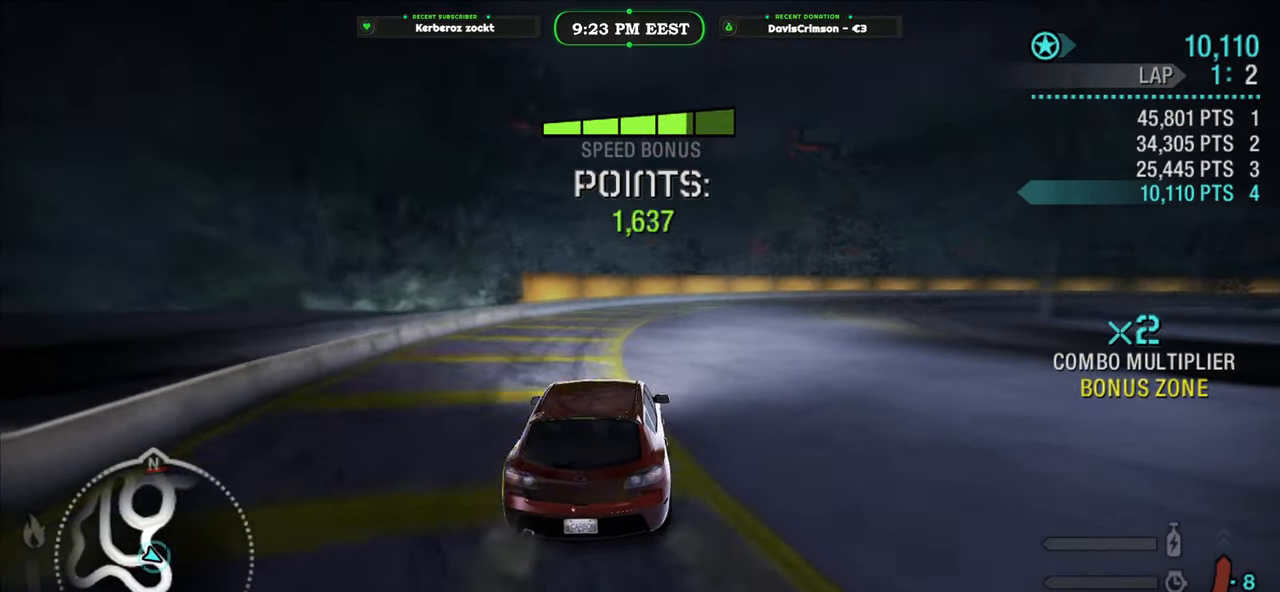
{"buttons": ["R2"], "left_stick": "up-left", "events": [[250, "left_stick", "up-left"]]}
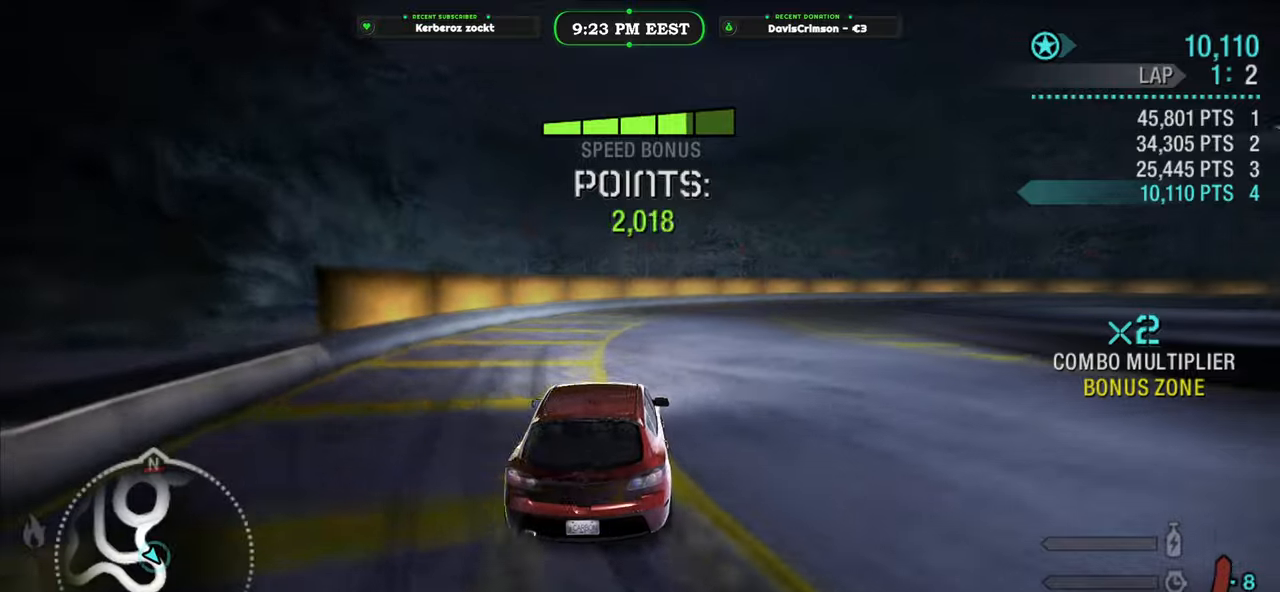
{"buttons": ["R2"], "left_stick": "right", "events": [[83, "left_stick", "right"]]}
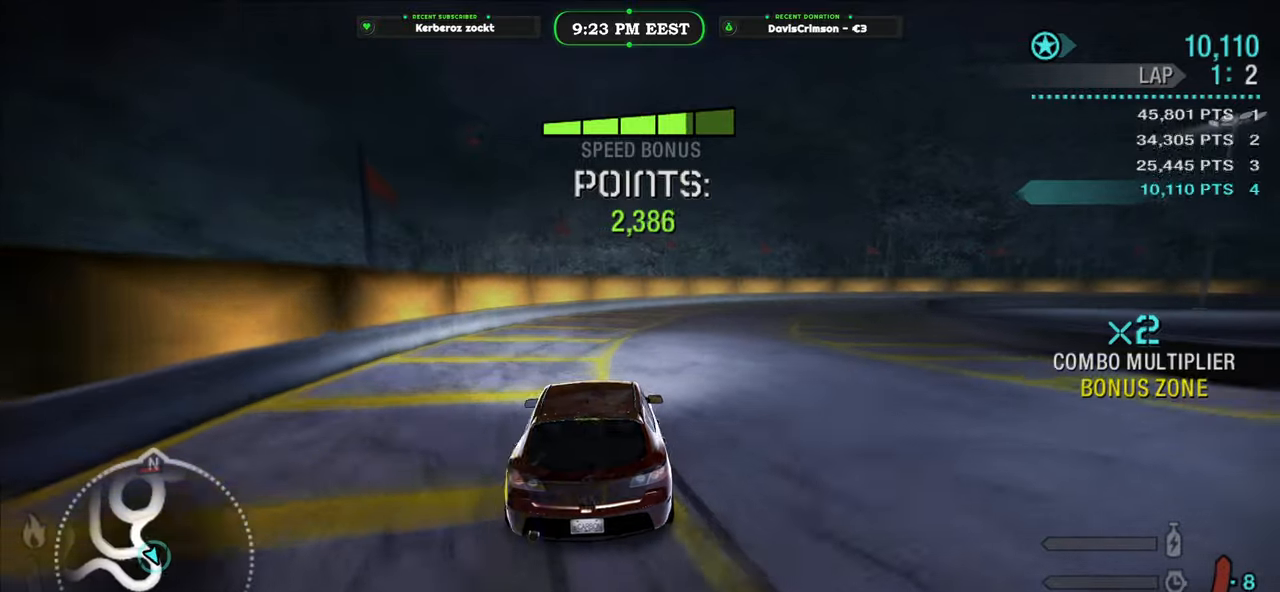
{"buttons": ["R2"], "left_stick": "right", "events": [[233, "left_stick", "up-left"], [433, "left_stick", "right"]]}